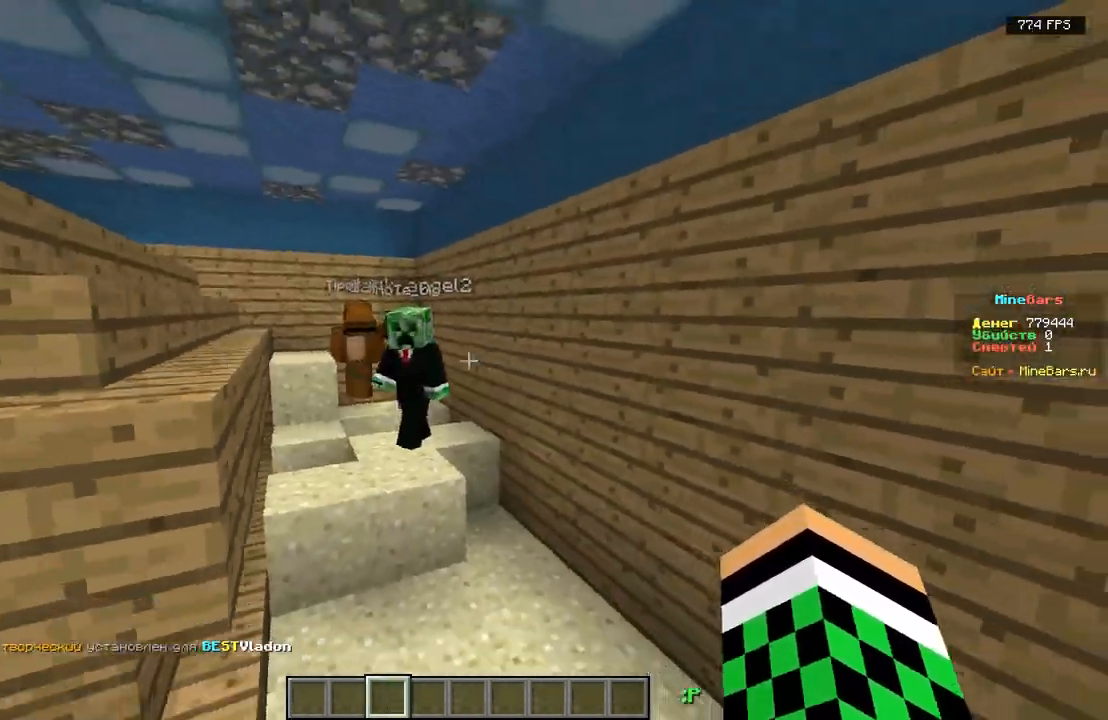
Gameplay with keyboard; each line is a JSON object with the keys held at the frame after it. "events" lists presses ("down") and releases ("up") of "a", "d", "s" and "w" between this image and that frame as [ms after this image, input, new state], when the widget could be followed in between. No other keys are recorded. Mouse input is not recorded.
{"keys": ["d", "w"], "events": [[100, "a", "up"], [100, "d", "down"], [217, "w", "down"]]}
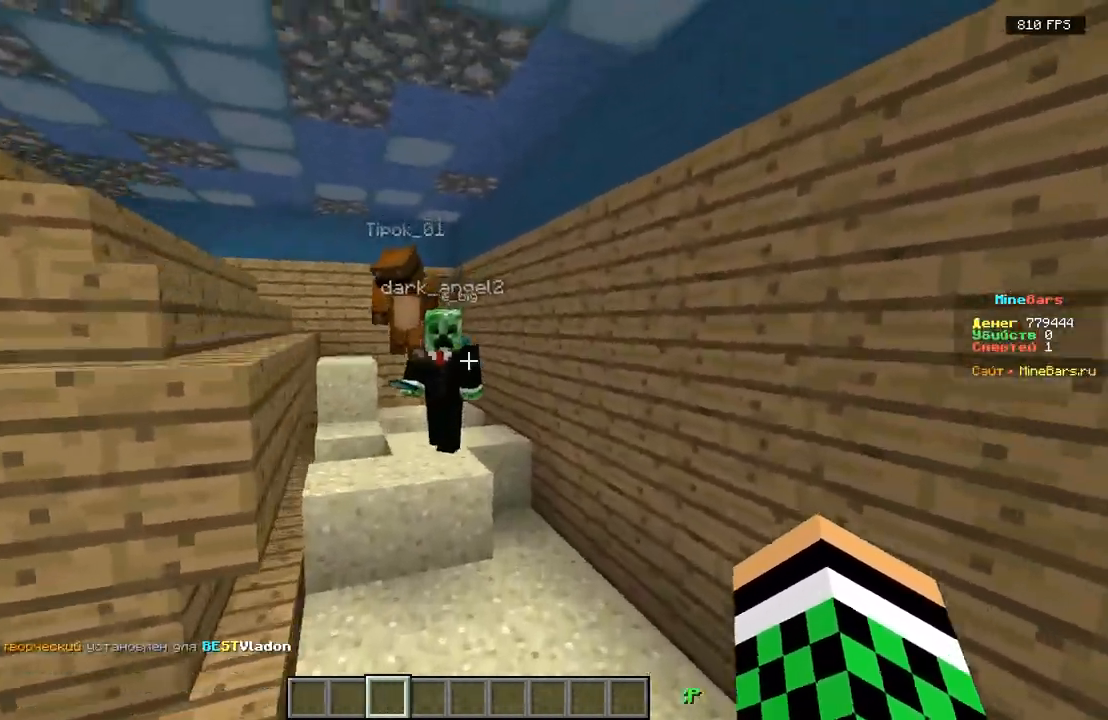
{"keys": ["a"], "events": [[17, "w", "up"], [233, "a", "down"], [233, "d", "up"]]}
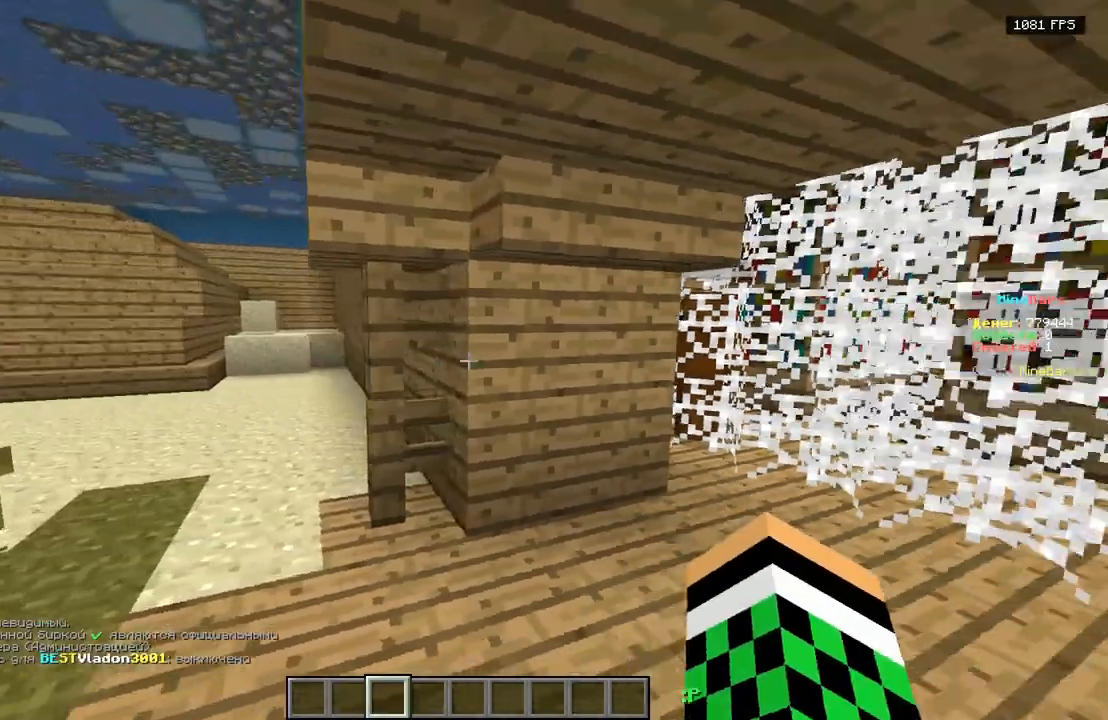
{"keys": ["d"], "events": [[383, "a", "up"], [383, "d", "down"]]}
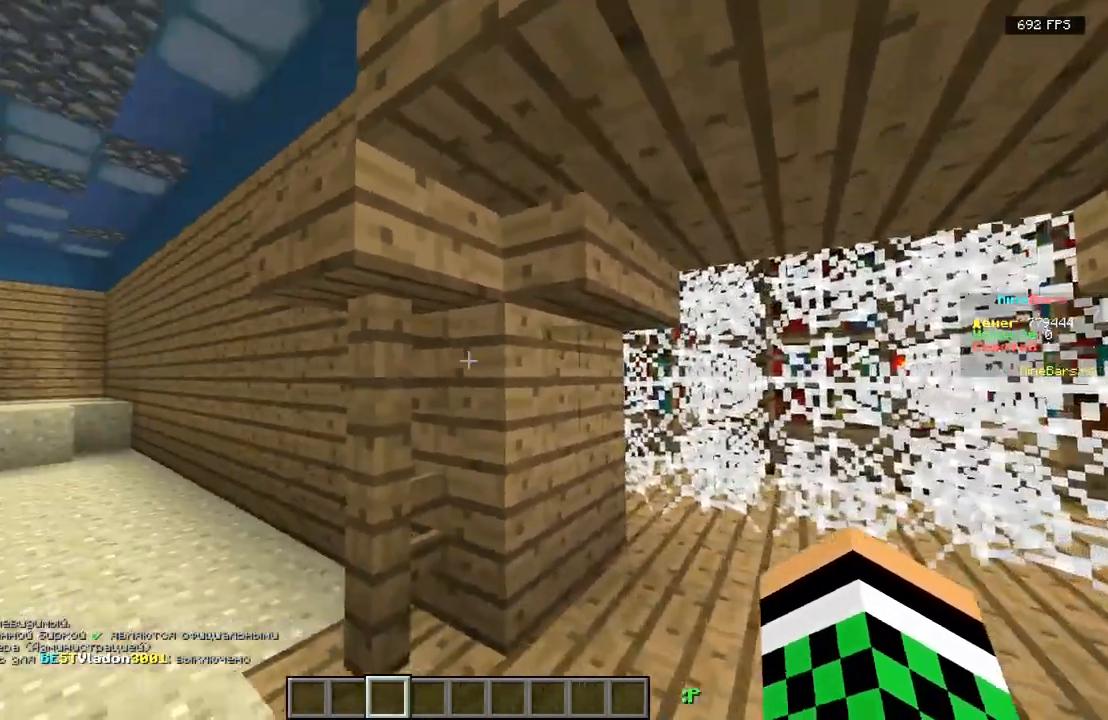
{"keys": [], "events": [[217, "d", "up"]]}
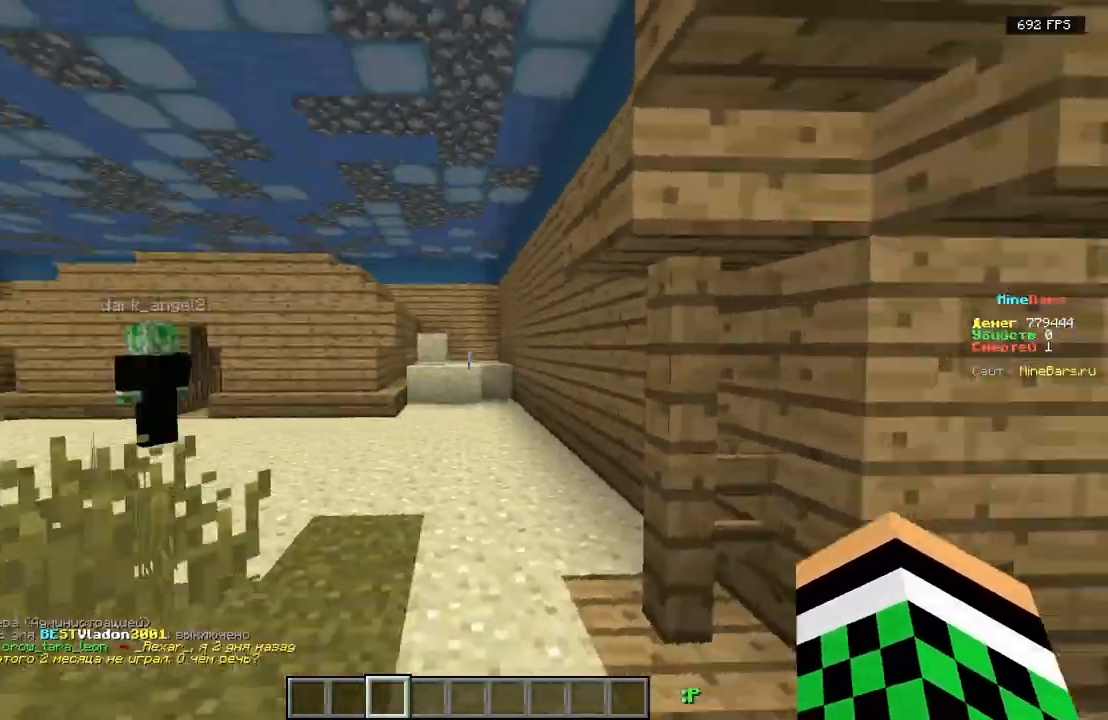
{"keys": ["w"], "events": [[350, "w", "down"]]}
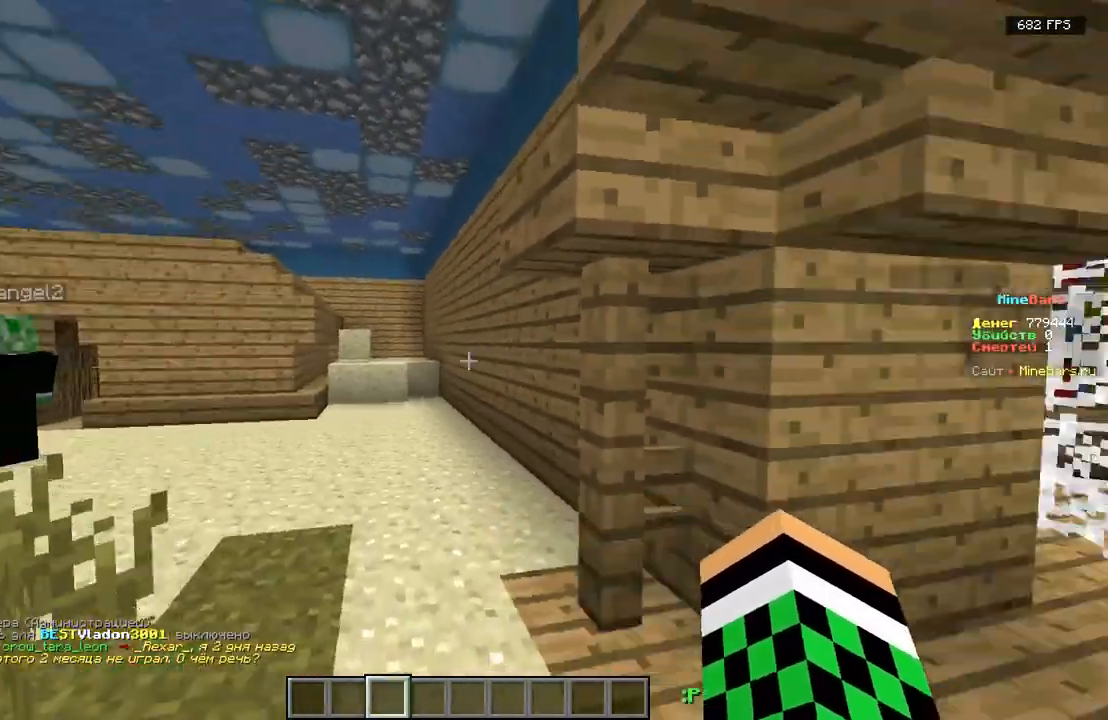
{"keys": ["w"], "events": []}
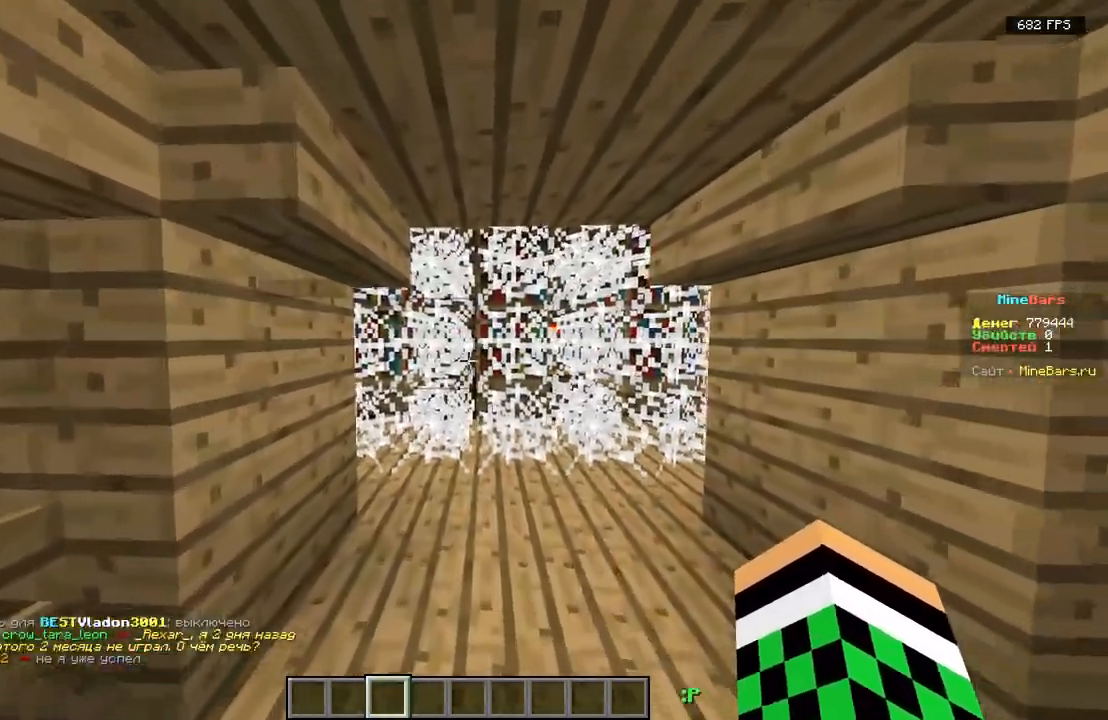
{"keys": ["d", "w"], "events": [[50, "d", "down"]]}
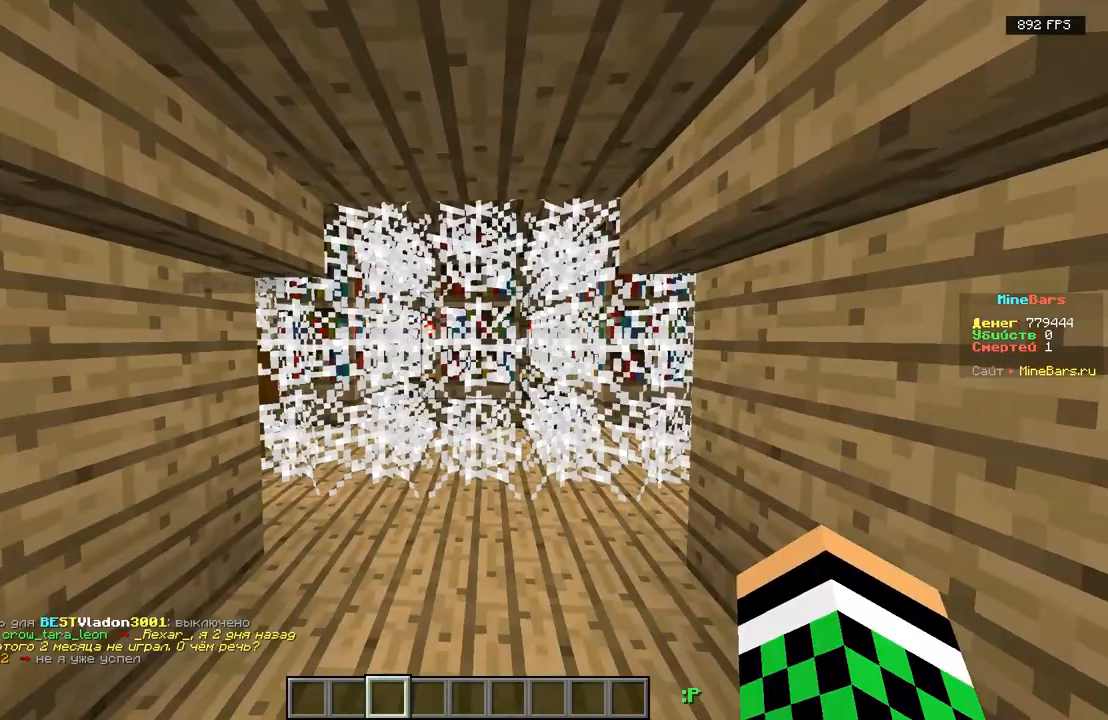
{"keys": ["a"], "events": [[117, "d", "up"], [333, "a", "down"], [333, "w", "up"]]}
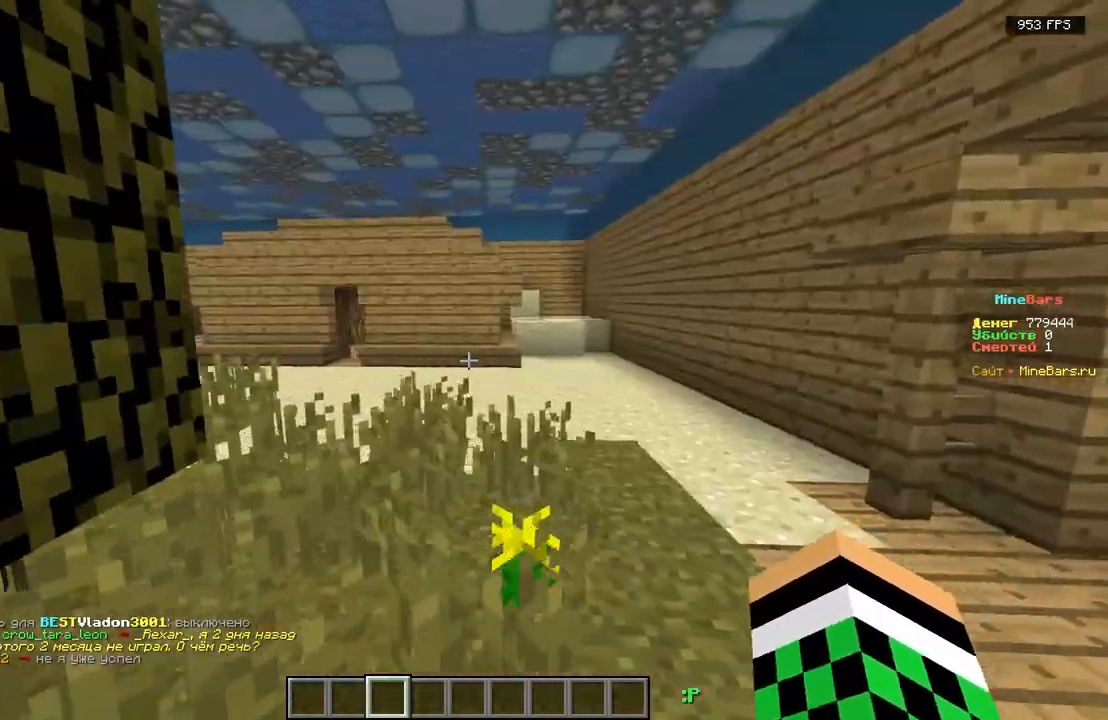
{"keys": ["d"], "events": [[83, "d", "down"], [117, "a", "up"]]}
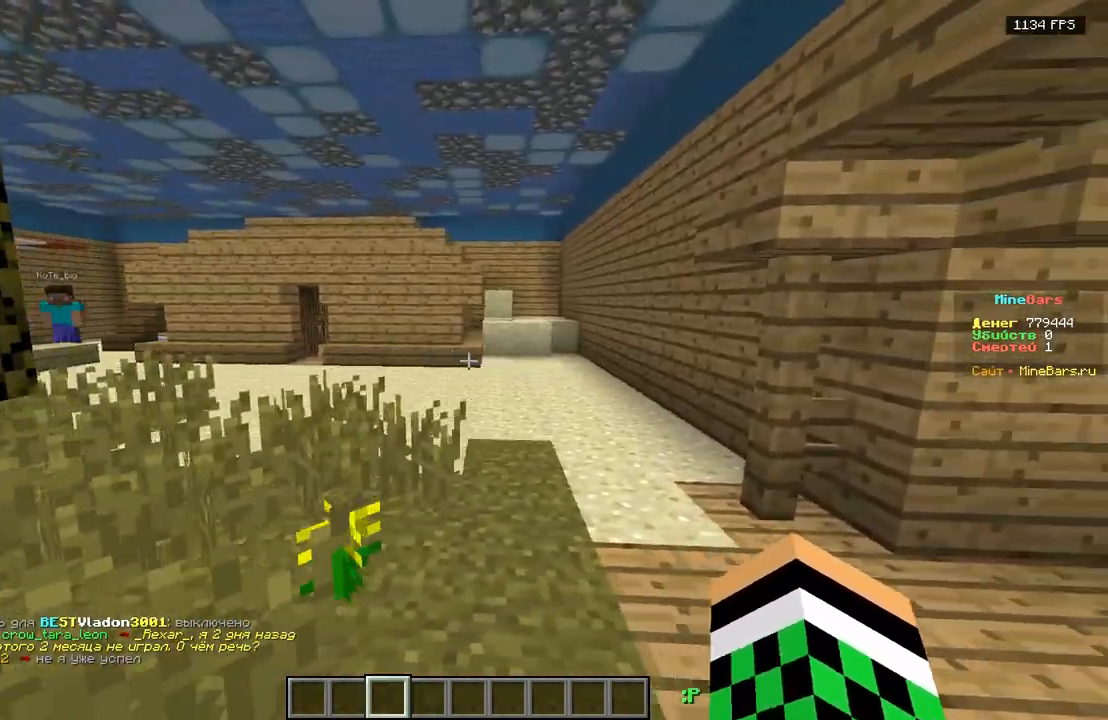
{"keys": [], "events": [[250, "d", "up"]]}
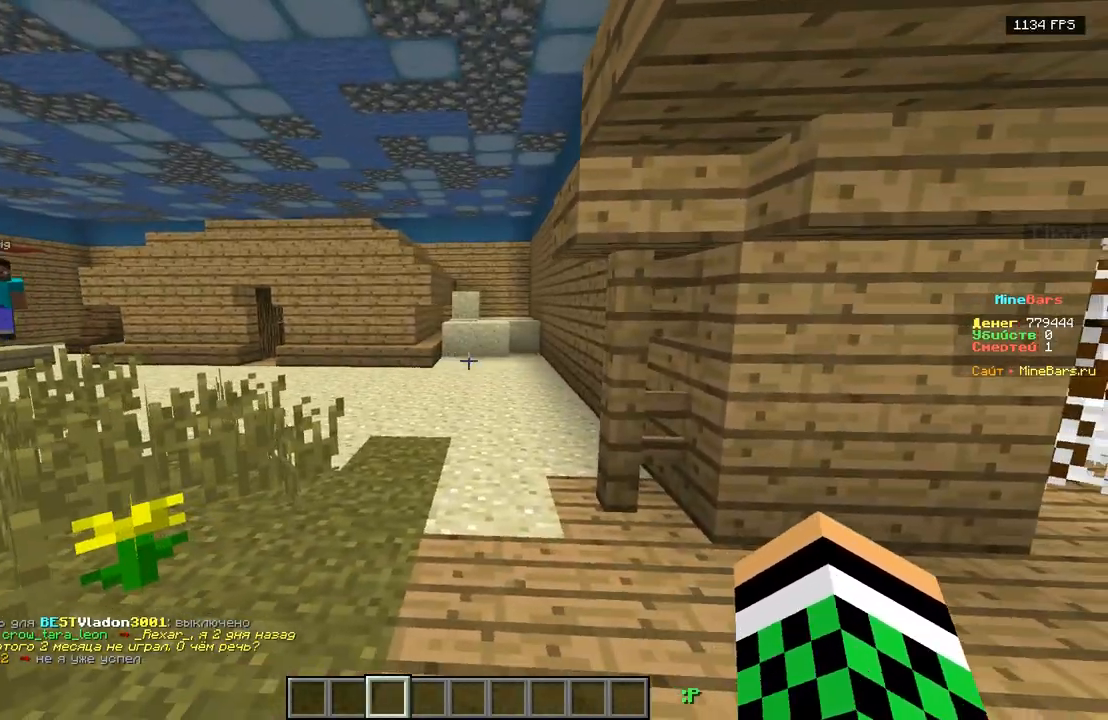
{"keys": [], "events": []}
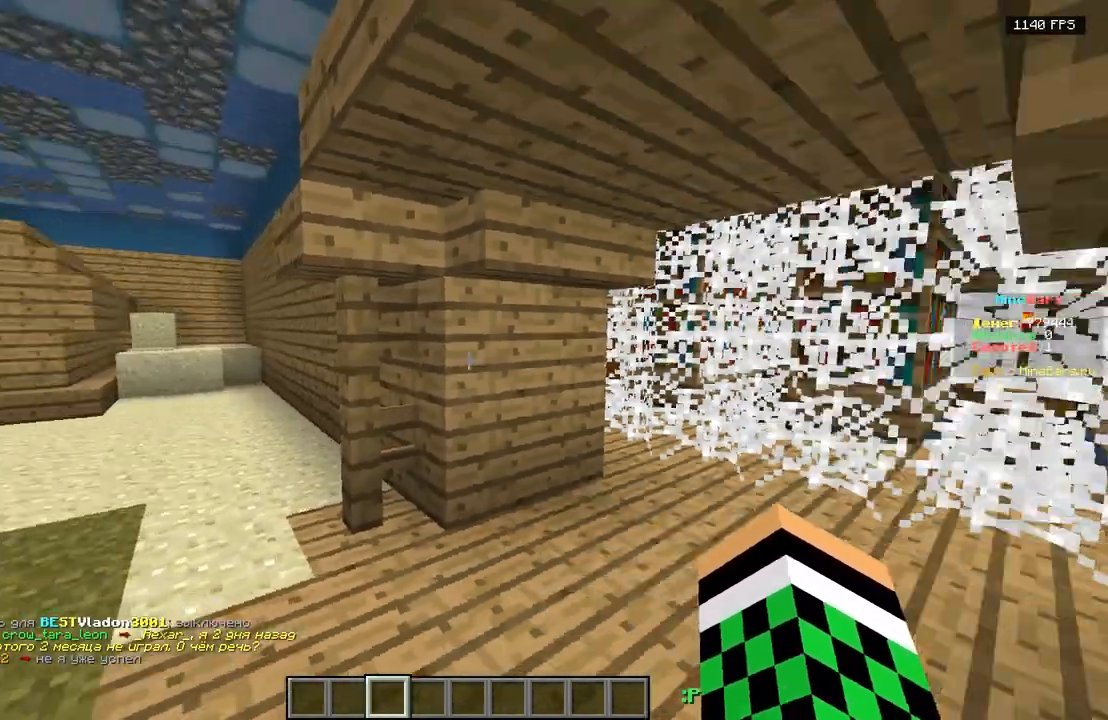
{"keys": ["a"], "events": [[383, "a", "down"]]}
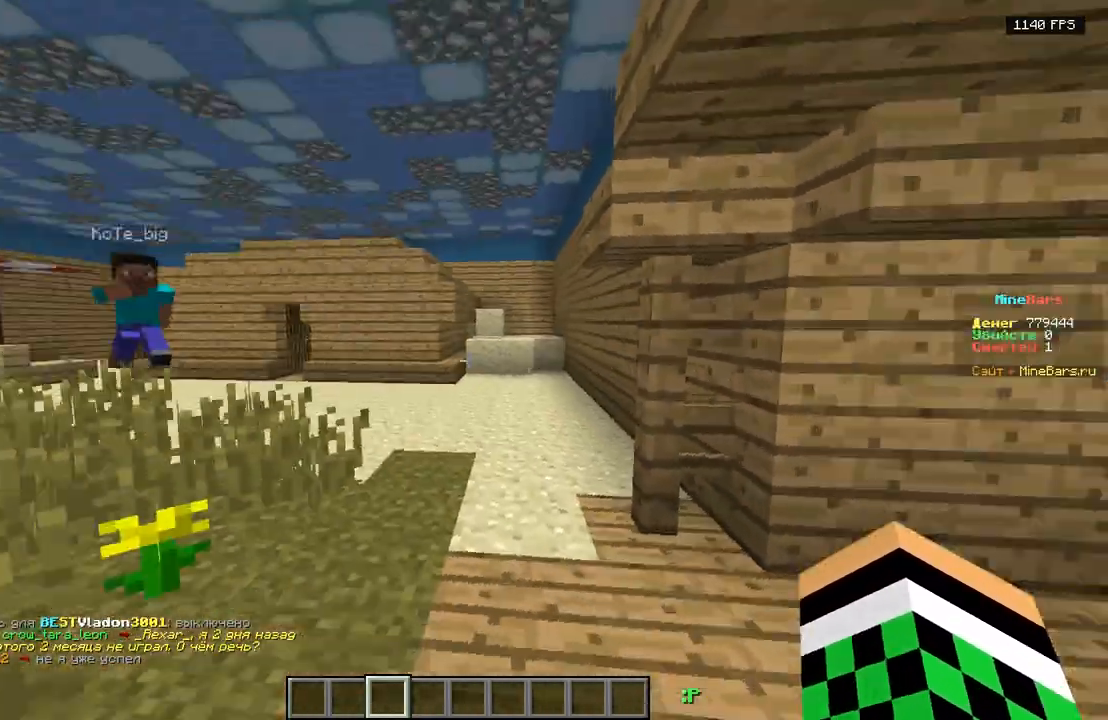
{"keys": ["a", "w"], "events": [[350, "w", "down"]]}
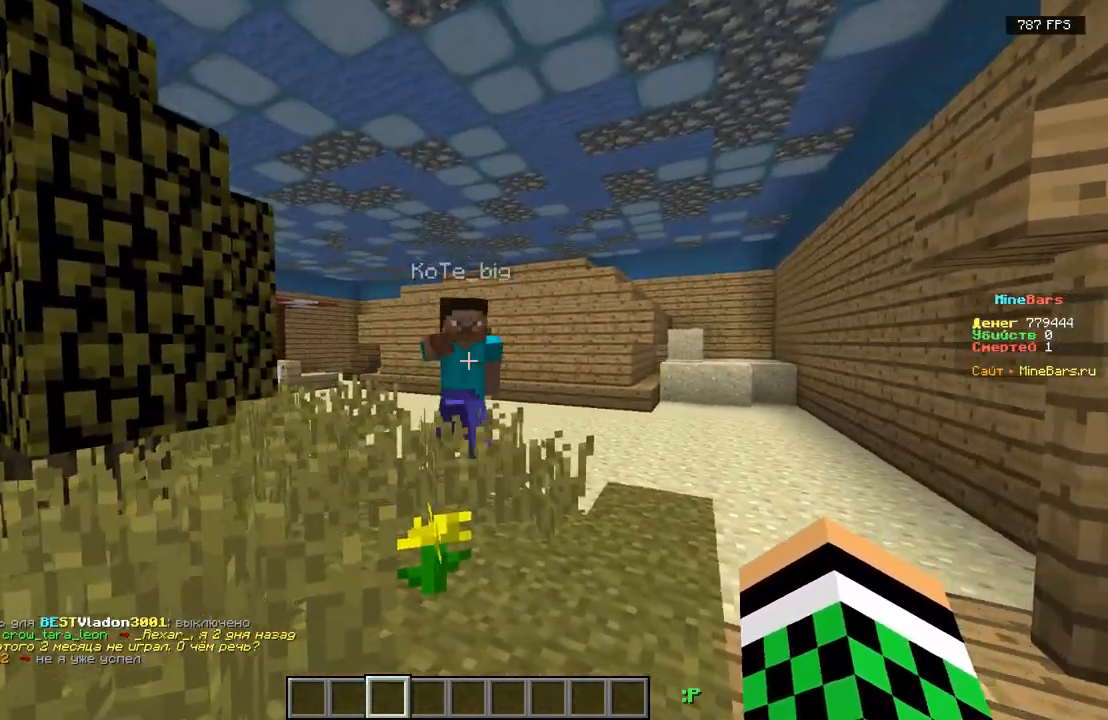
{"keys": ["d", "w"], "events": [[467, "a", "up"], [467, "d", "down"]]}
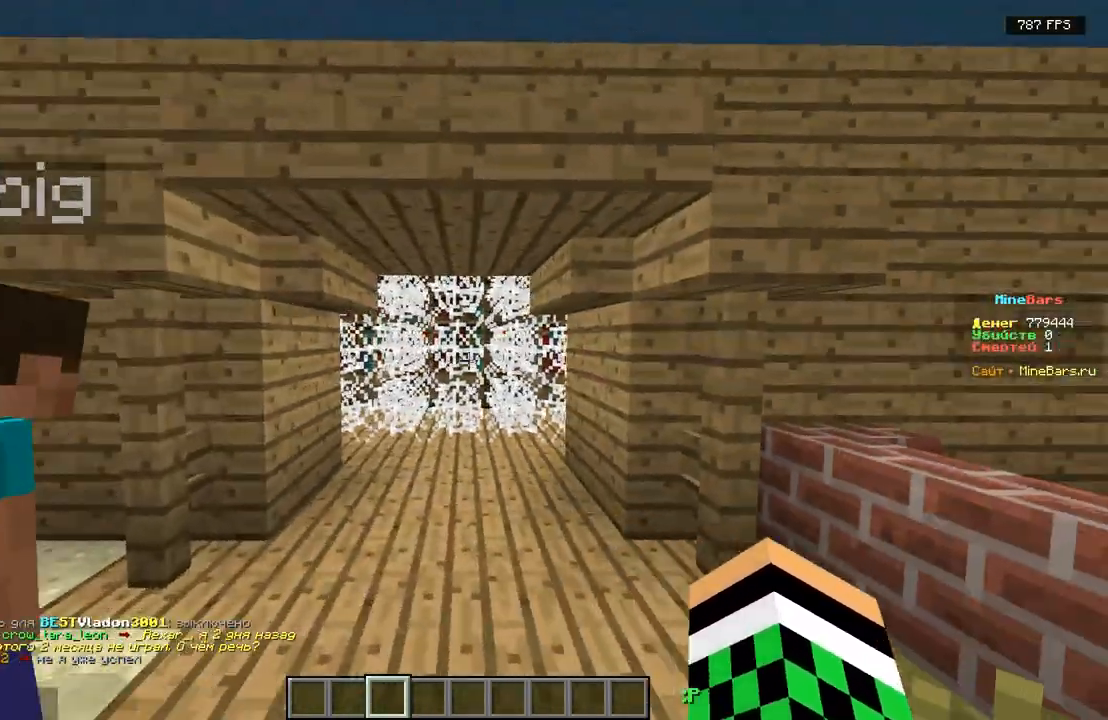
{"keys": ["a"], "events": [[100, "d", "up"], [433, "w", "up"], [500, "a", "down"]]}
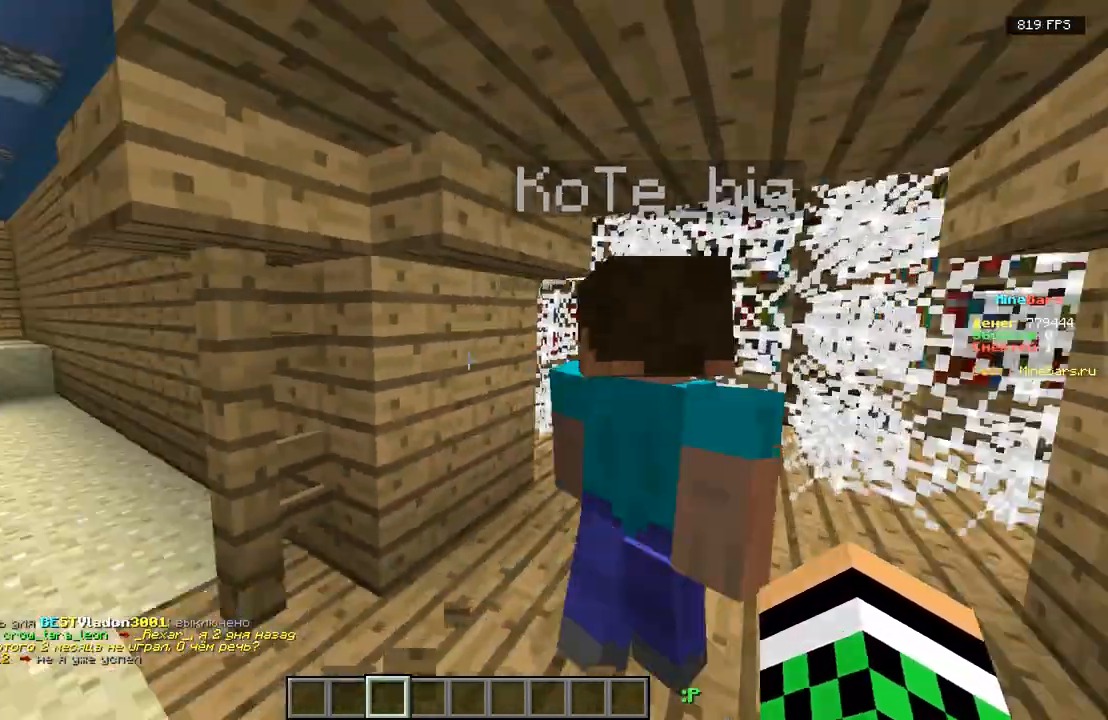
{"keys": [], "events": [[17, "w", "down"], [283, "w", "up"], [500, "a", "up"]]}
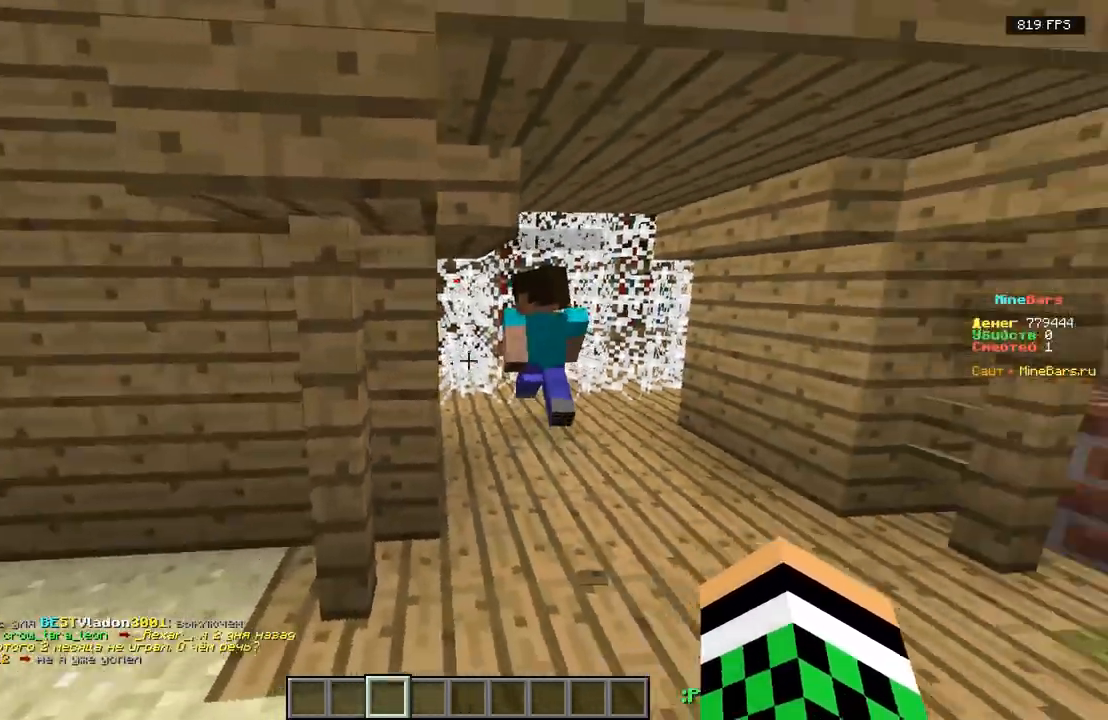
{"keys": ["w"], "events": [[133, "d", "down"], [217, "w", "down"], [450, "d", "up"]]}
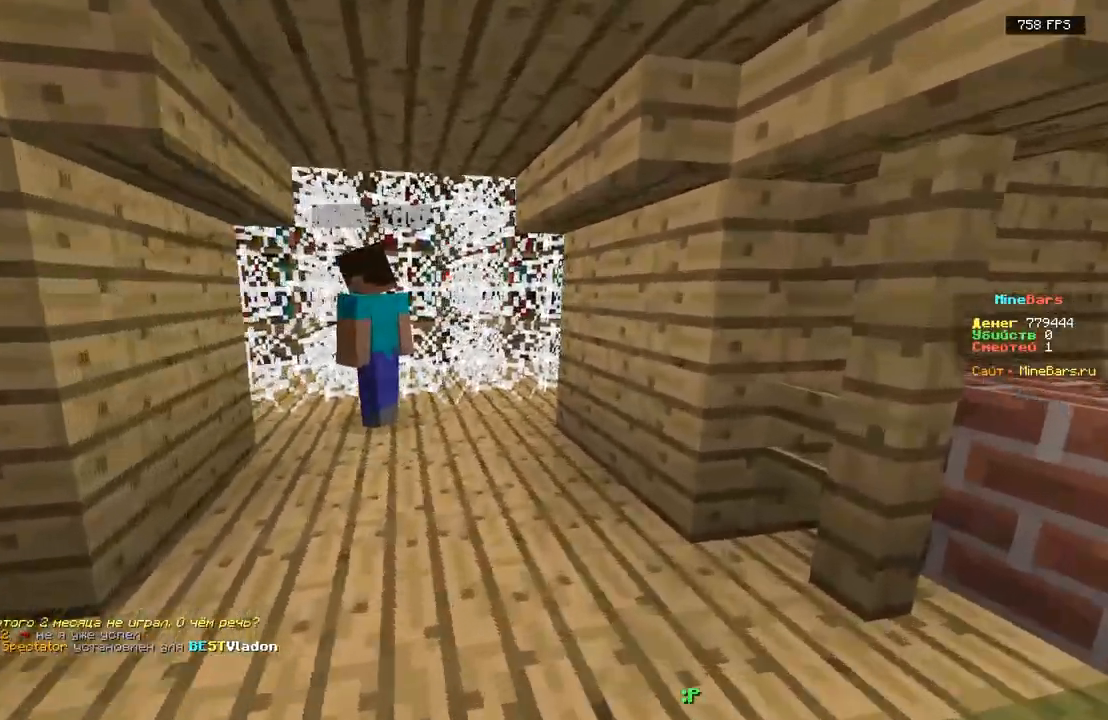
{"keys": [], "events": [[67, "w", "up"], [217, "a", "down"], [233, "w", "down"], [383, "a", "up"], [483, "w", "up"]]}
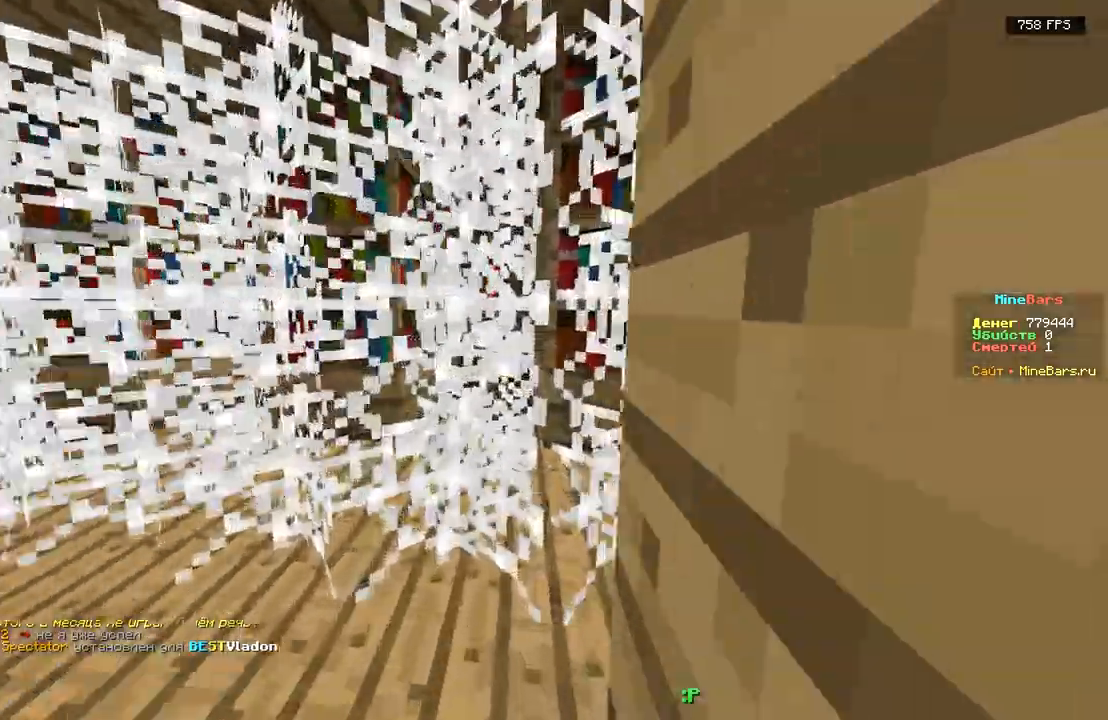
{"keys": ["d"], "events": [[67, "a", "down"], [467, "d", "down"], [500, "a", "up"]]}
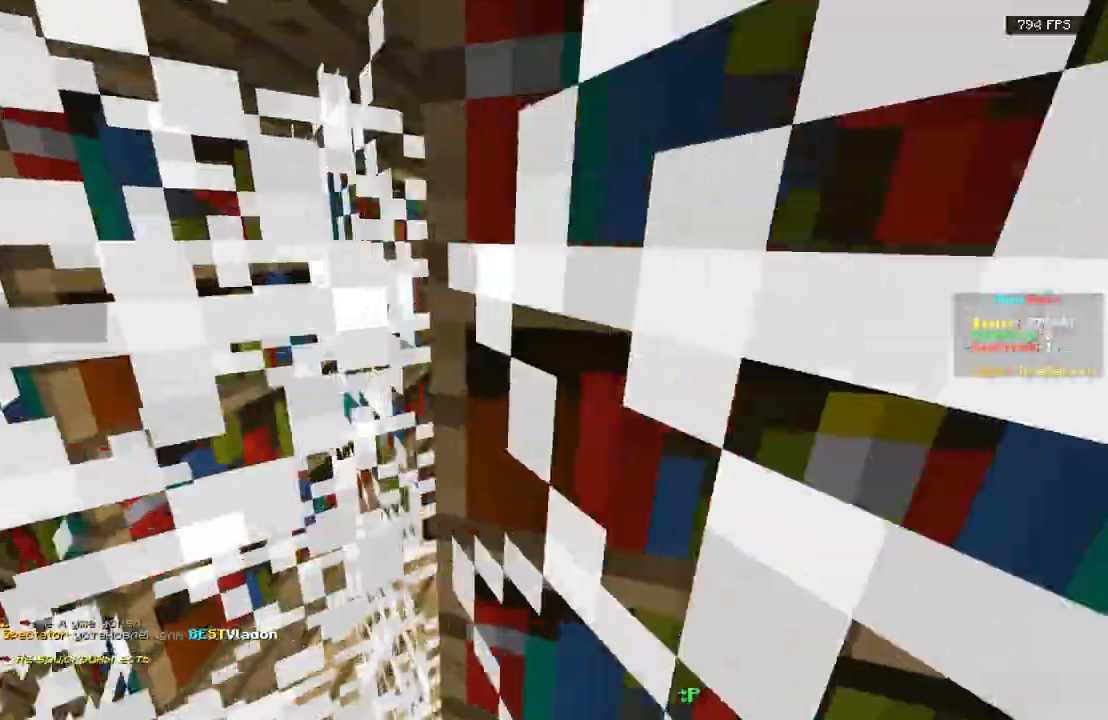
{"keys": ["s"], "events": [[150, "d", "up"], [150, "w", "down"], [317, "d", "down"], [333, "w", "up"], [417, "s", "down"], [483, "d", "up"]]}